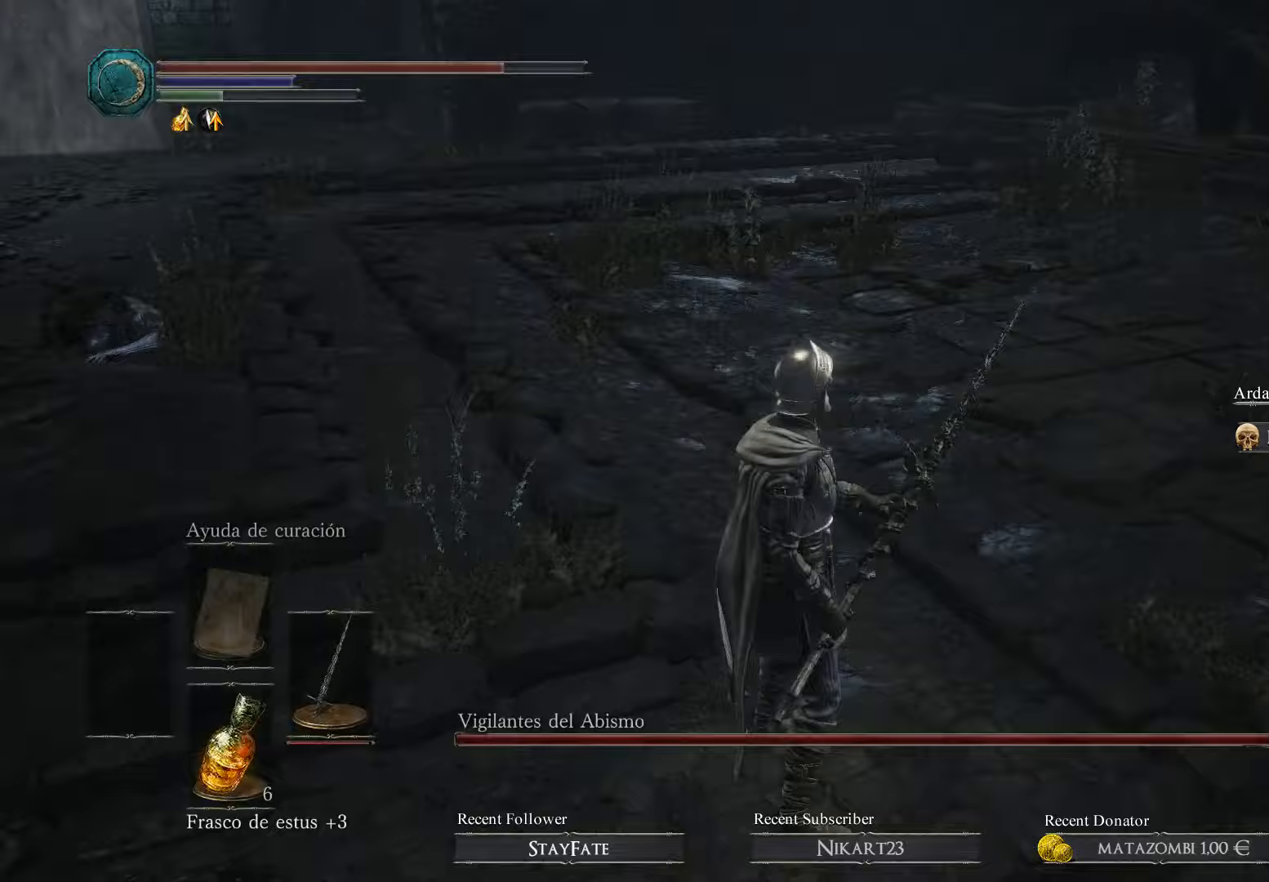
Gameplay with a controller (Xbox layout); each line is a JSON object with the inputs held at the frame after it. "events" lists button and stick changes between this image and that frame as [ms after this image, input, new state], when the widget could be followed in between.
{"buttons": [], "left_stick": "center", "right_stick": "right", "events": [[133, "R3", "down"], [300, "R3", "up"], [333, "right_stick", "right"]]}
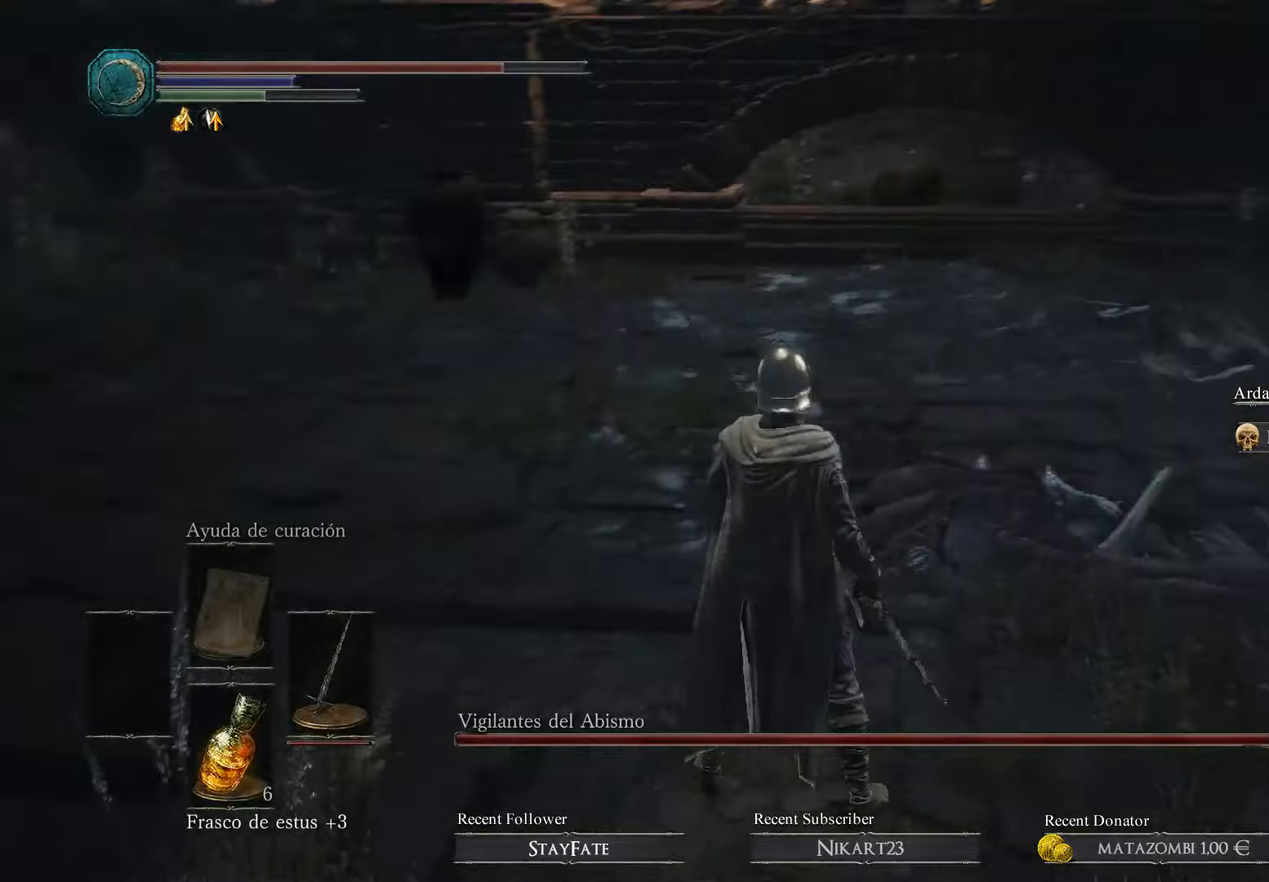
{"buttons": [], "left_stick": "down", "right_stick": "right", "events": [[200, "left_stick", "down-right"], [300, "left_stick", "down"]]}
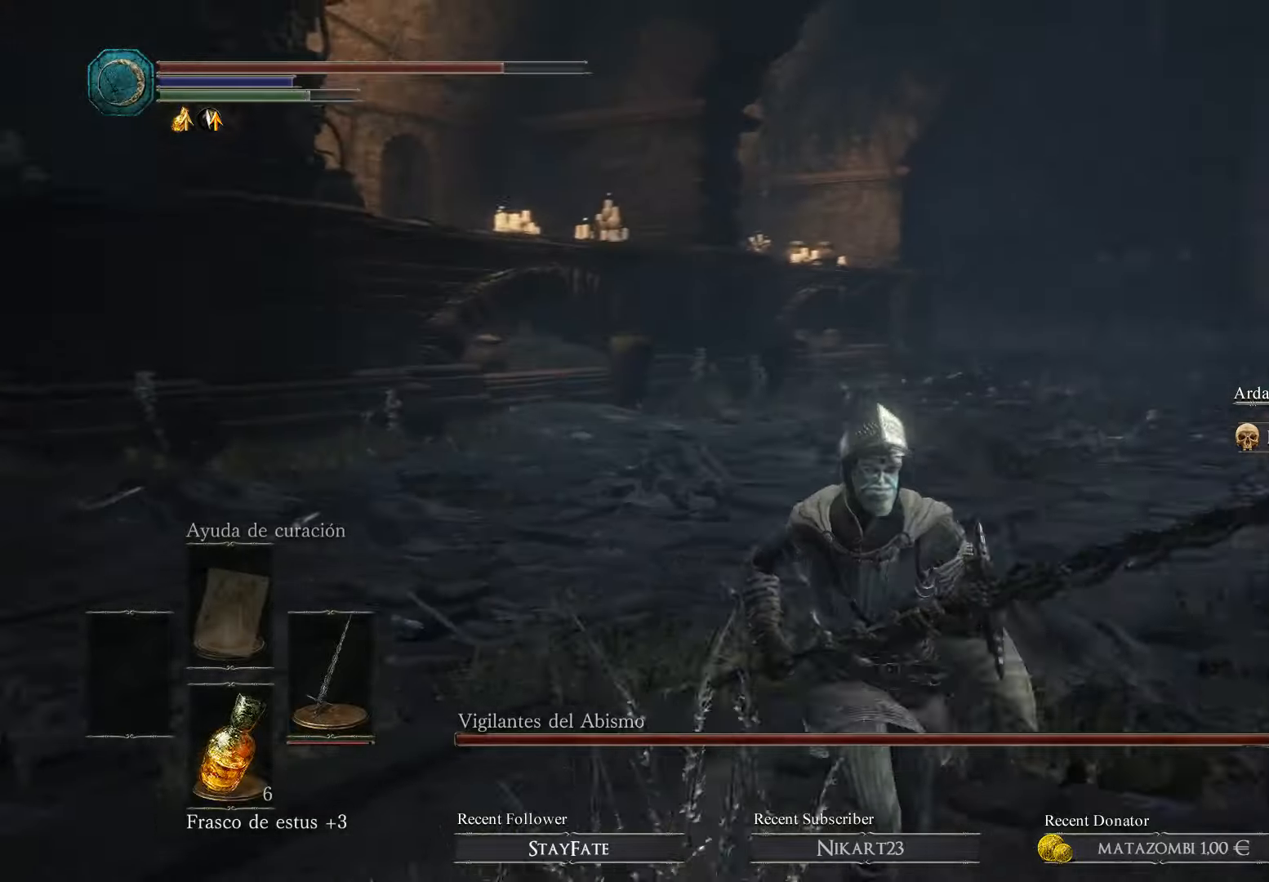
{"buttons": ["R3"], "left_stick": "center", "right_stick": "down-right", "events": [[200, "left_stick", "right"], [300, "left_stick", "up"], [333, "right_stick", "down-right"], [467, "R3", "down"], [467, "left_stick", "center"]]}
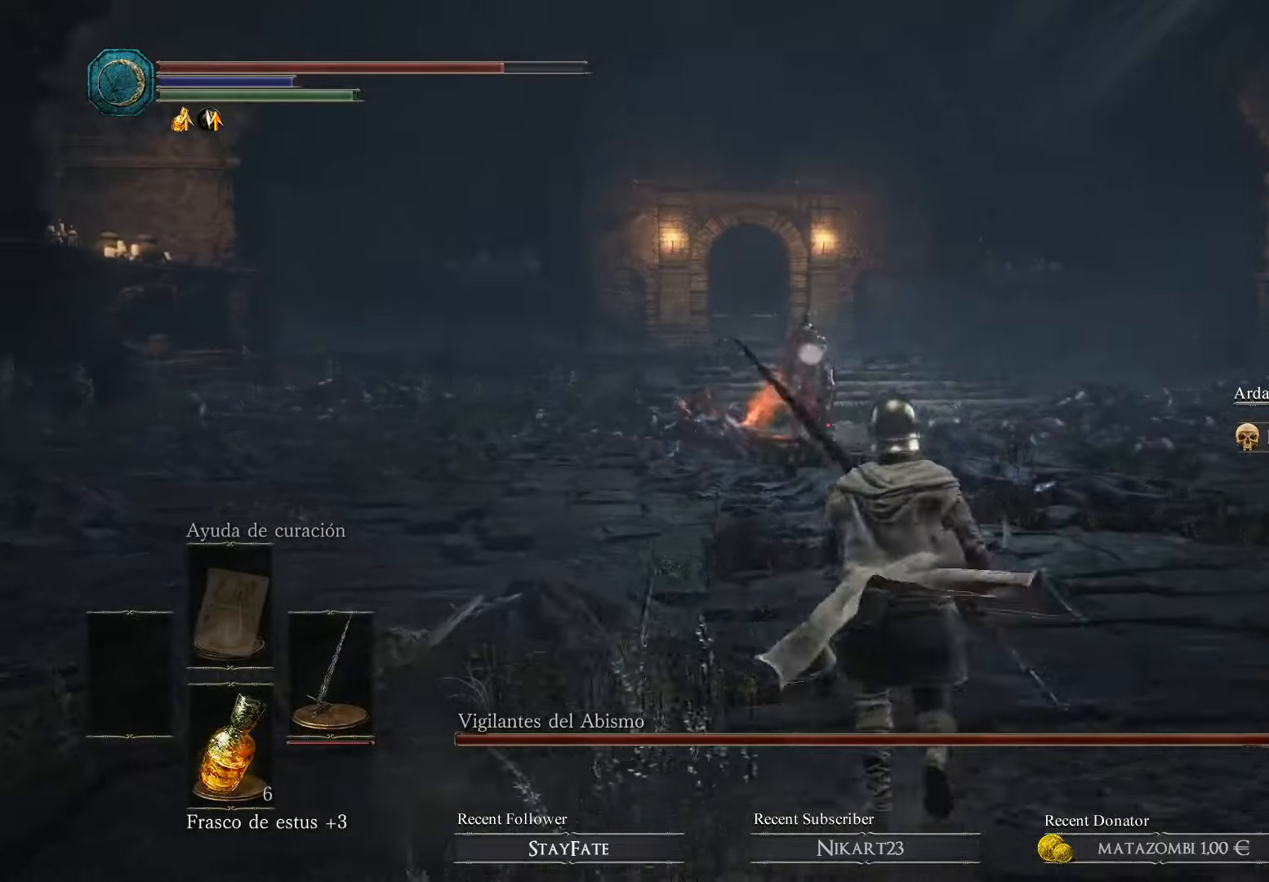
{"buttons": [], "left_stick": "up", "right_stick": "center", "events": [[67, "right_stick", "center"], [100, "R3", "up"], [233, "left_stick", "up"]]}
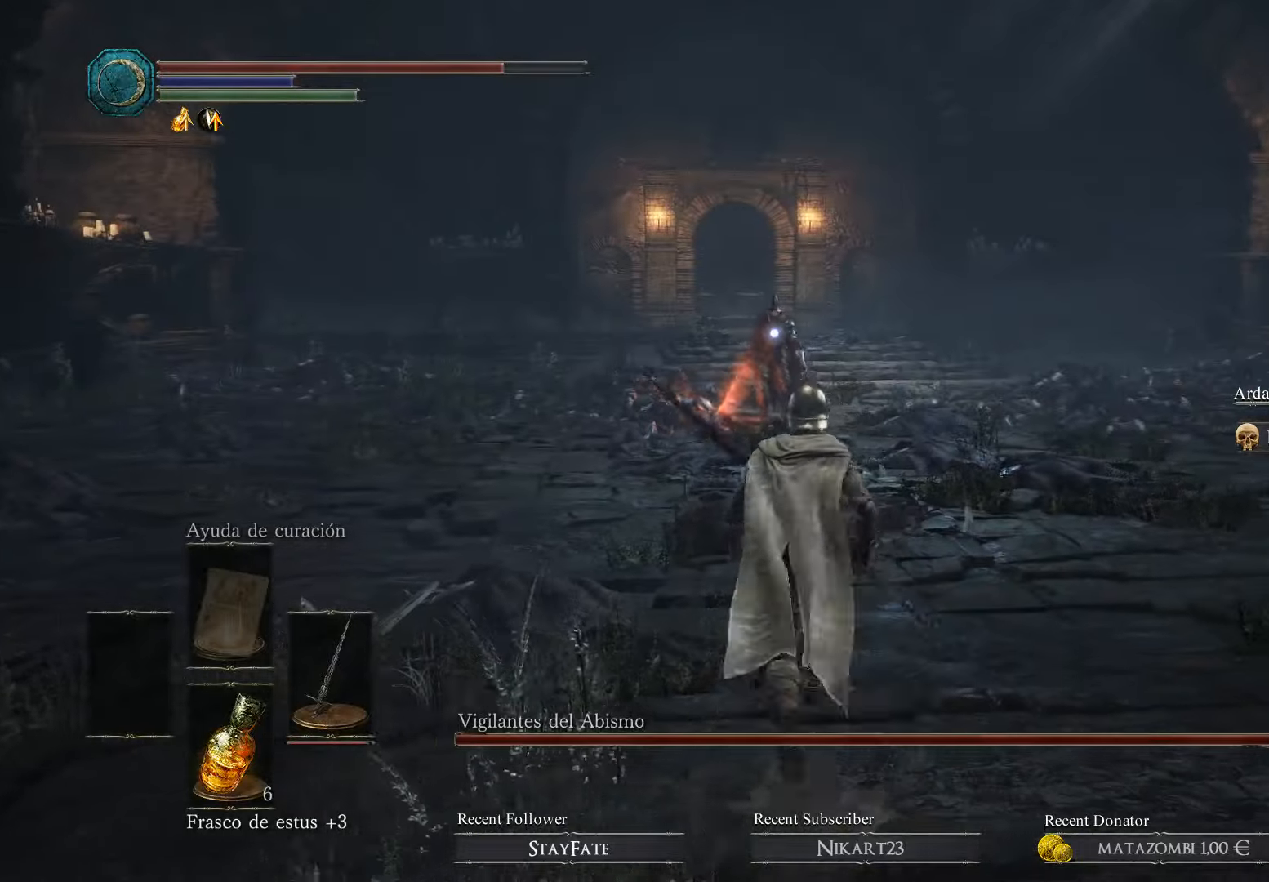
{"buttons": [], "left_stick": "up", "right_stick": "center", "events": [[67, "right_stick", "down-left"], [167, "right_stick", "center"]]}
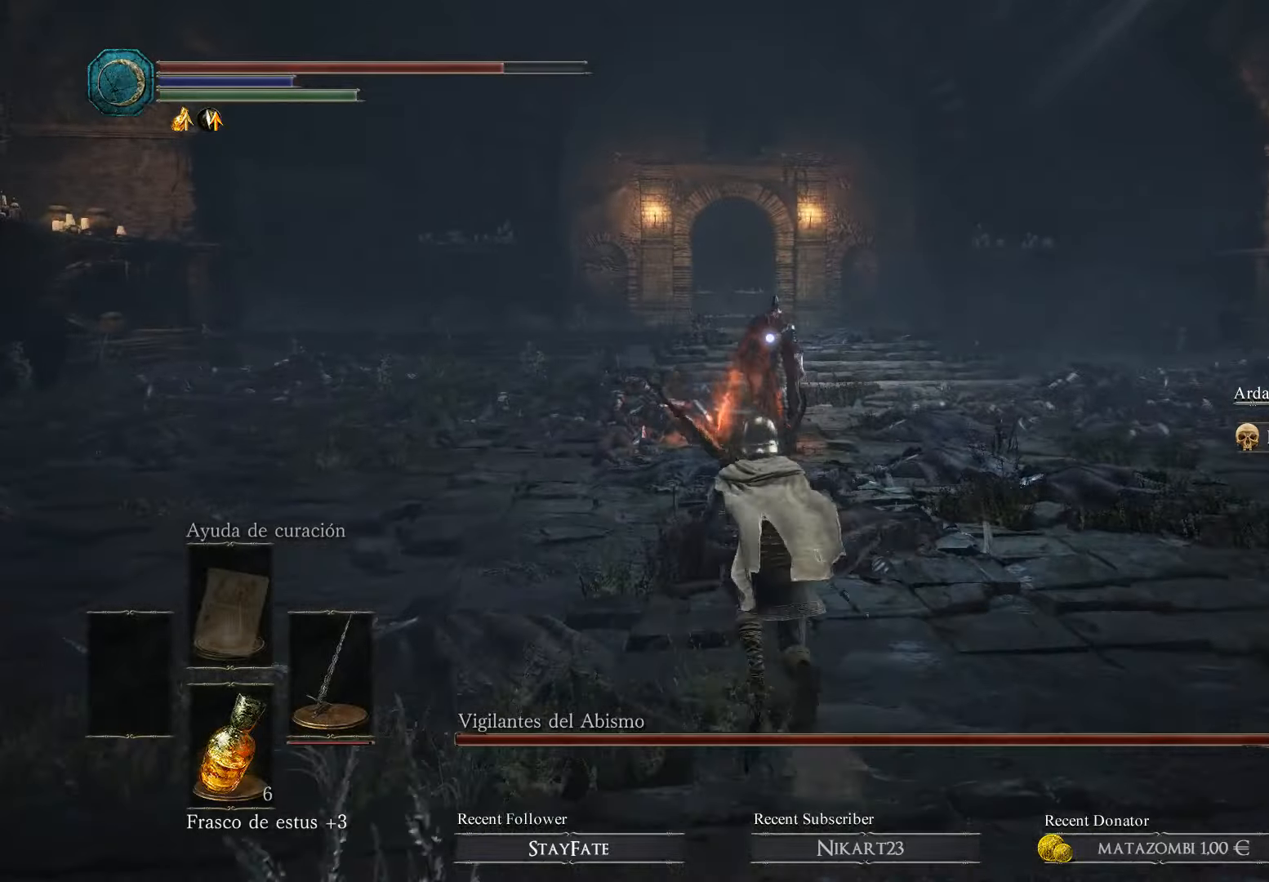
{"buttons": [], "left_stick": "up", "right_stick": "center", "events": []}
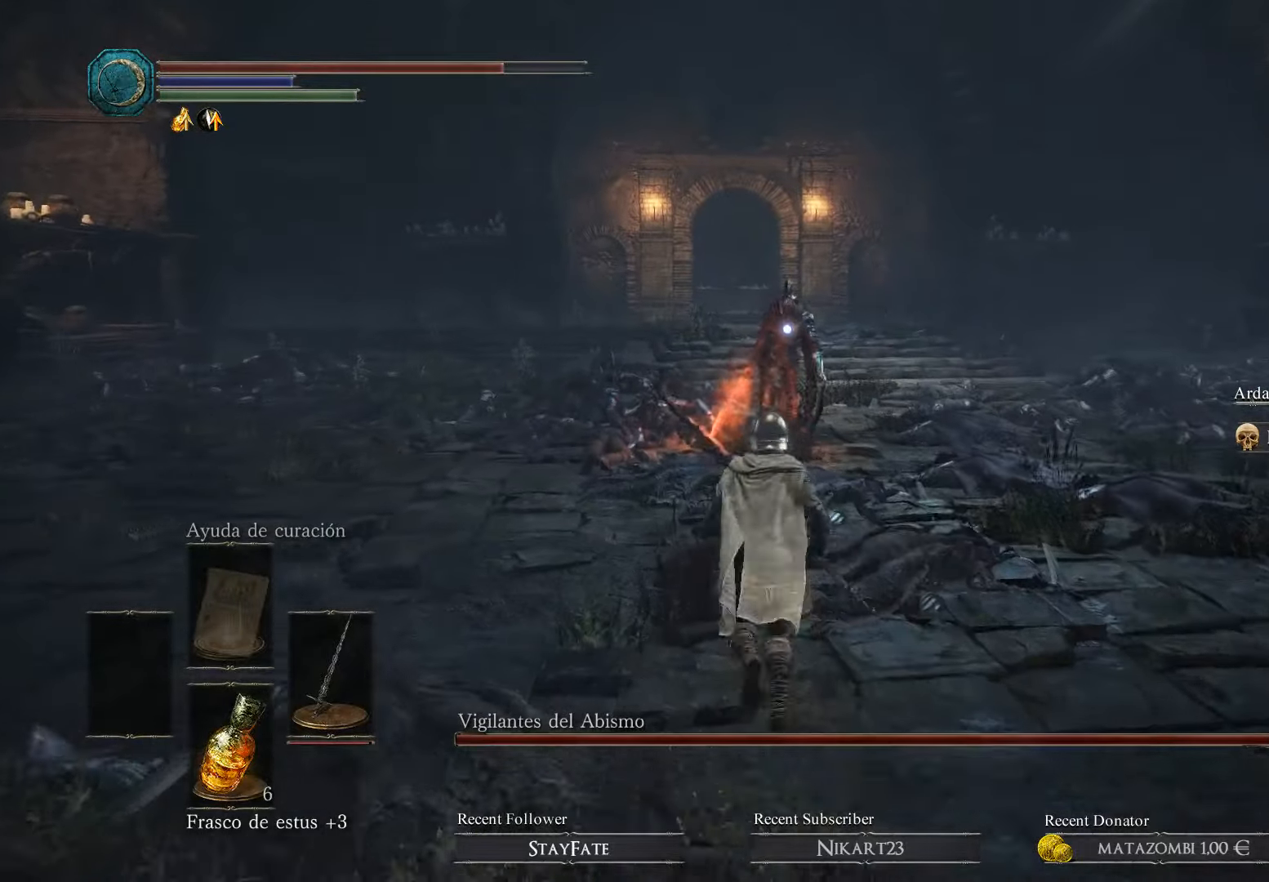
{"buttons": [], "left_stick": "up", "right_stick": "center", "events": []}
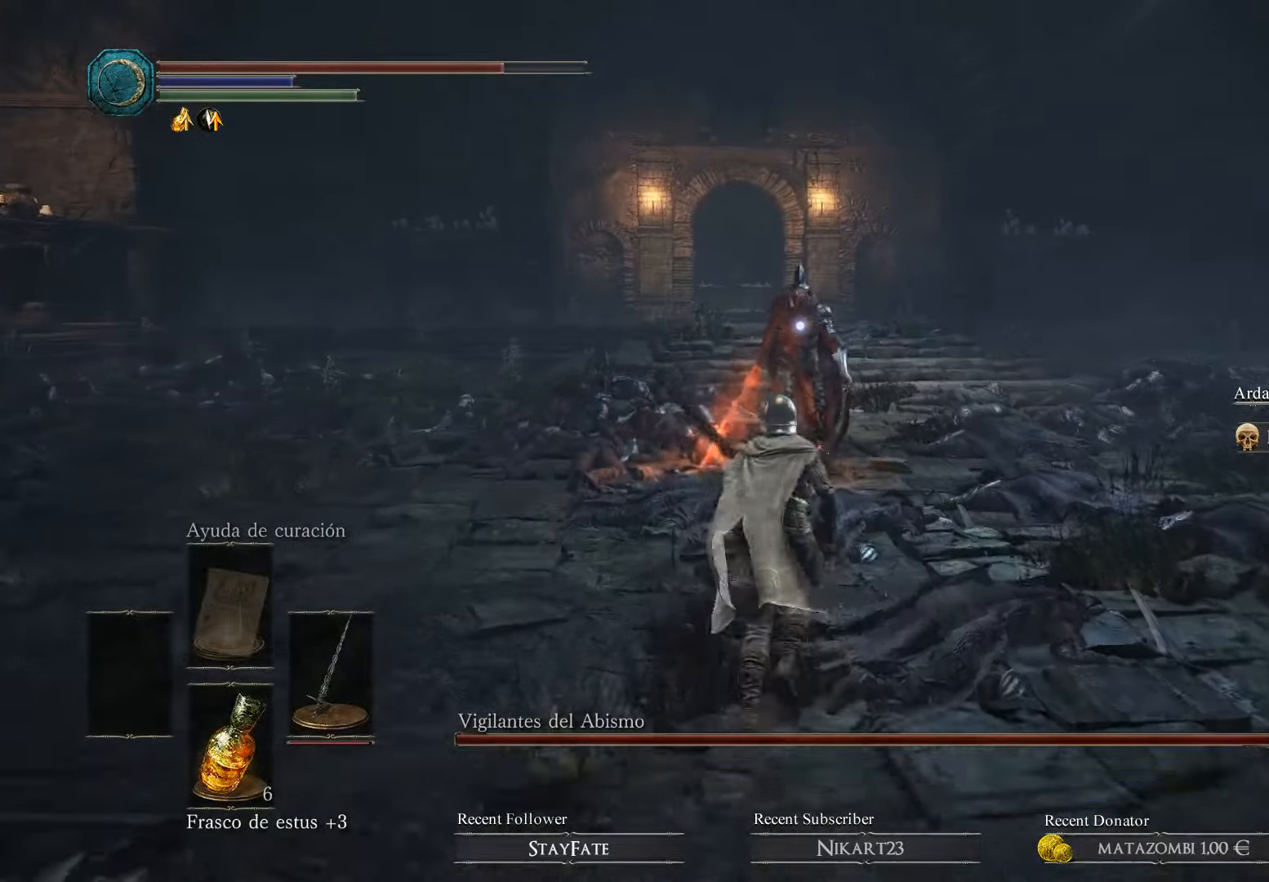
{"buttons": [], "left_stick": "up", "right_stick": "center", "events": []}
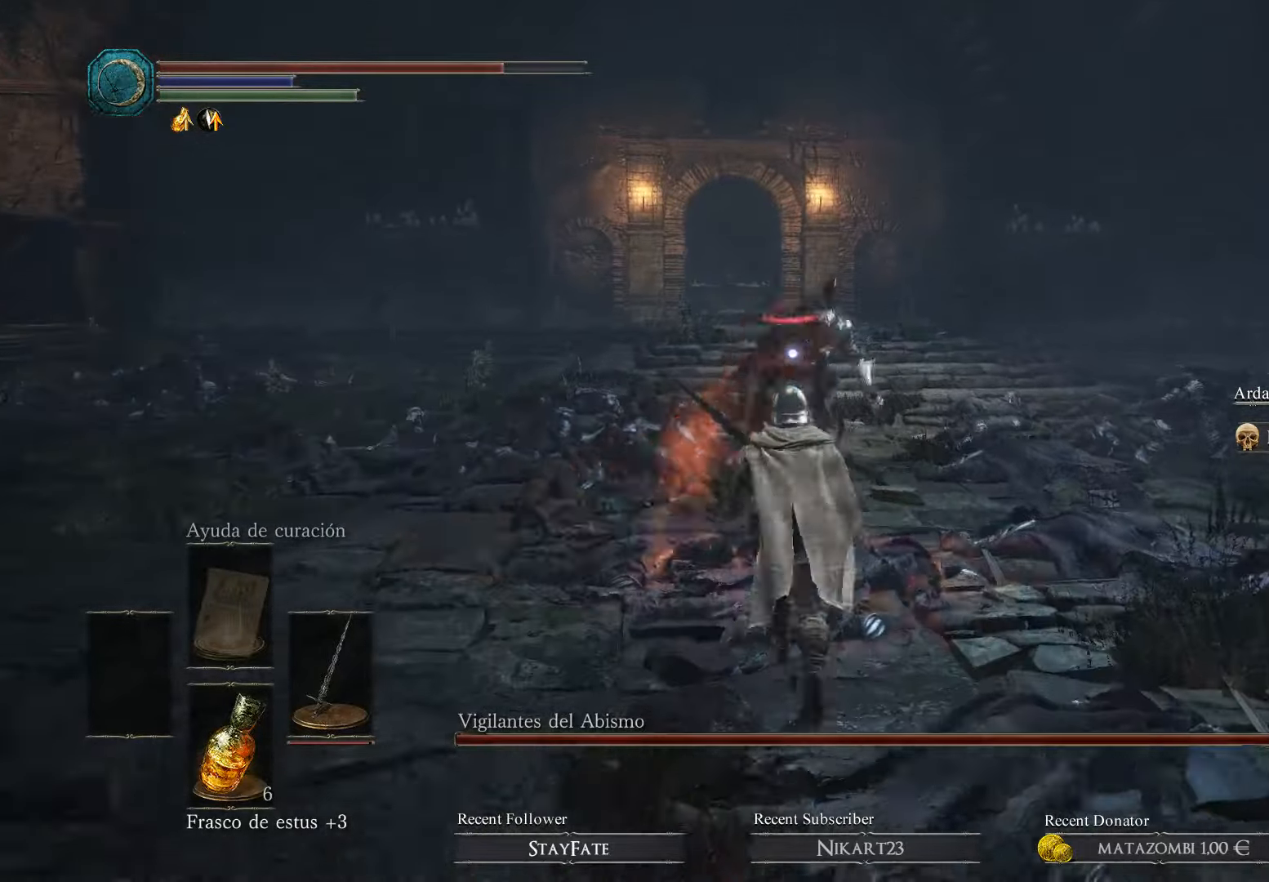
{"buttons": [], "left_stick": "up-left", "right_stick": "center", "events": [[167, "left_stick", "up-left"], [367, "B", "down"], [500, "B", "up"]]}
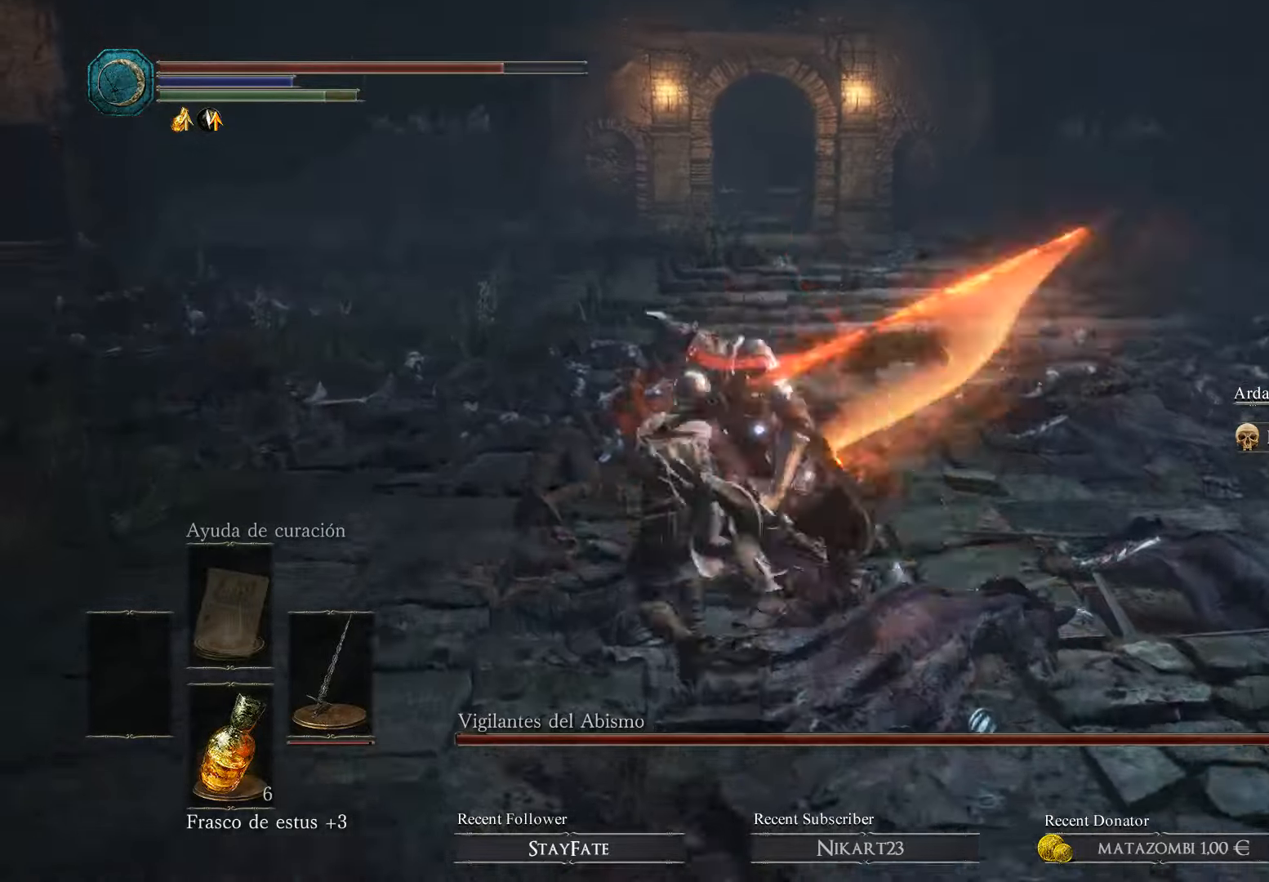
{"buttons": [], "left_stick": "up", "right_stick": "center", "events": [[167, "left_stick", "up"]]}
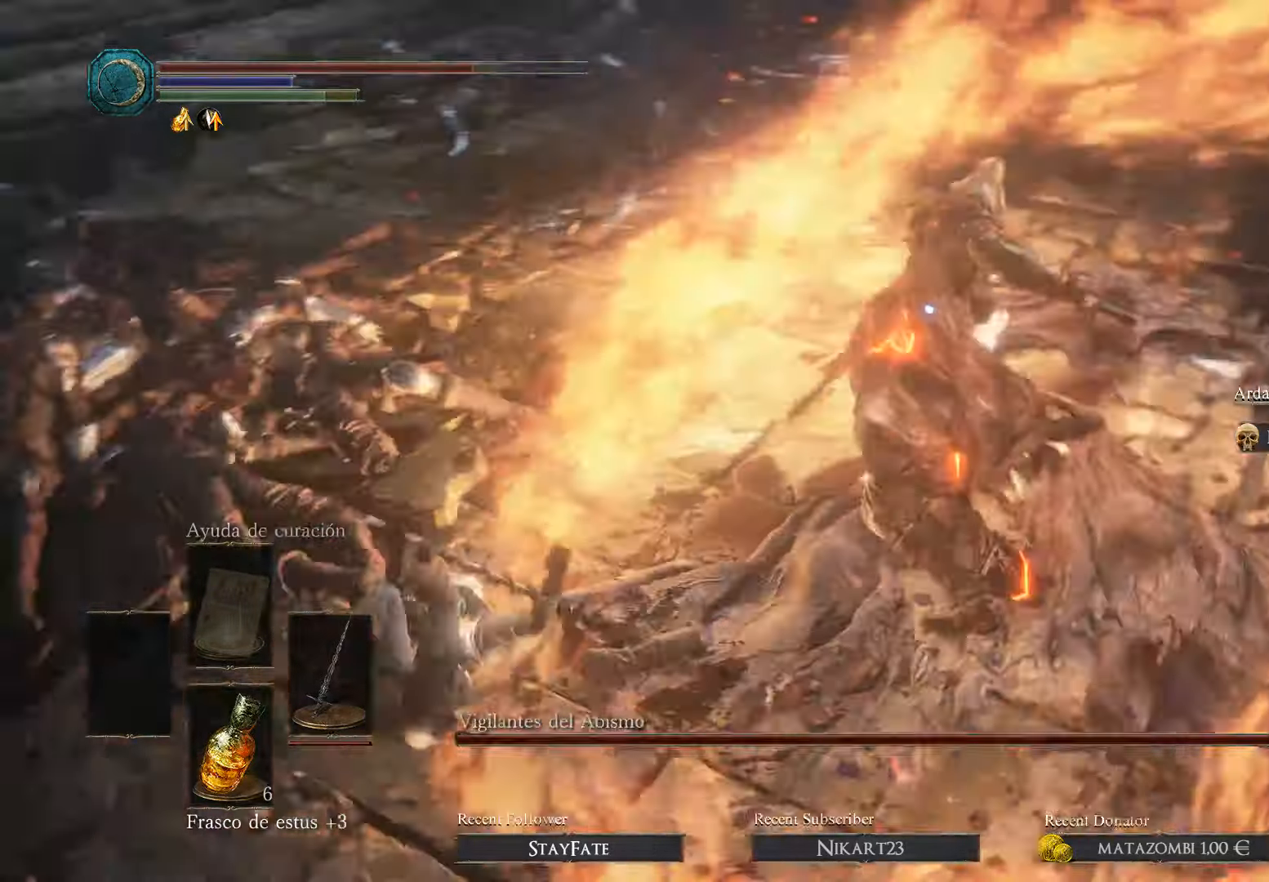
{"buttons": ["B"], "left_stick": "up", "right_stick": "center", "events": [[133, "B", "down"], [233, "B", "up"], [300, "B", "down"], [400, "B", "up"], [466, "B", "down"]]}
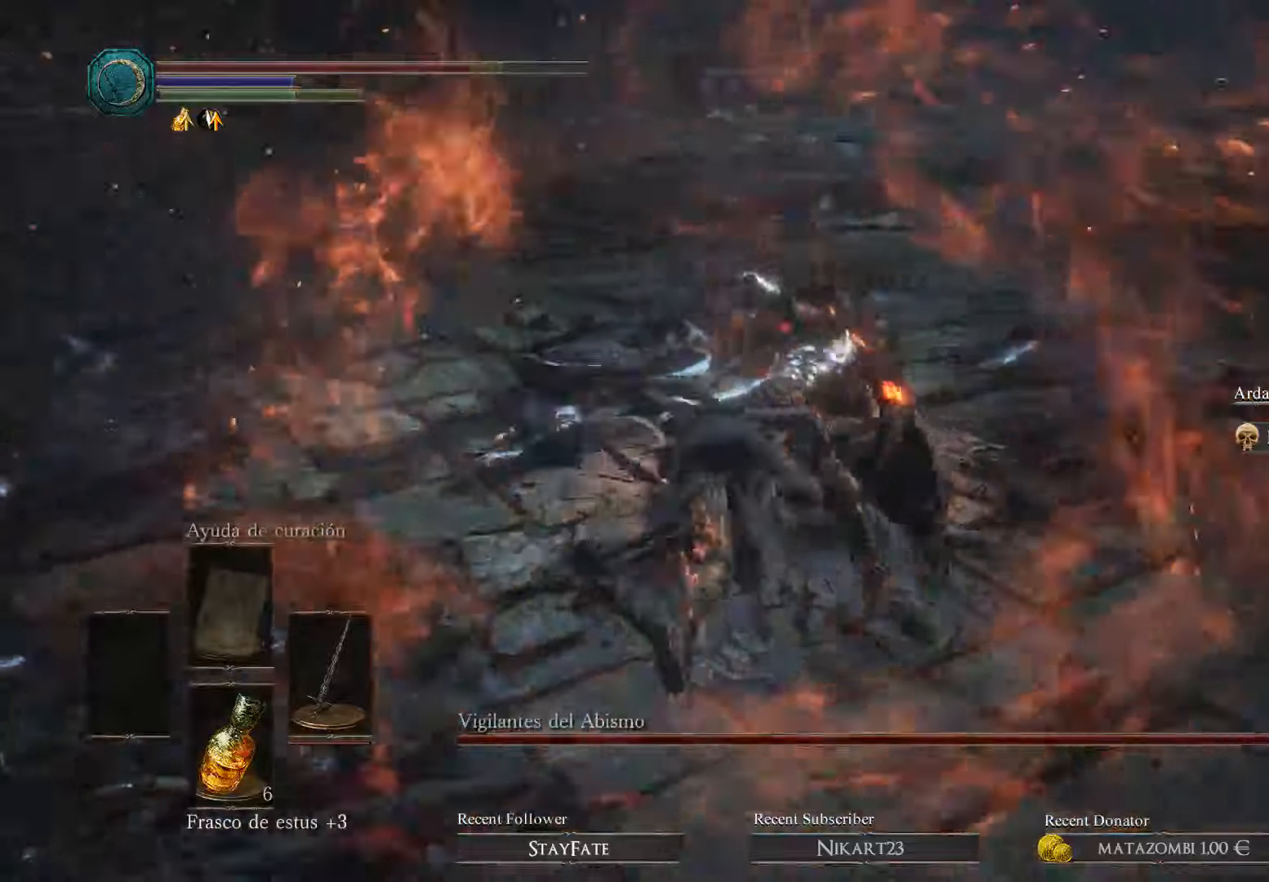
{"buttons": ["B"], "left_stick": "up", "right_stick": "center", "events": [[66, "B", "up"], [233, "left_stick", "up-left"], [433, "left_stick", "up"], [500, "B", "down"]]}
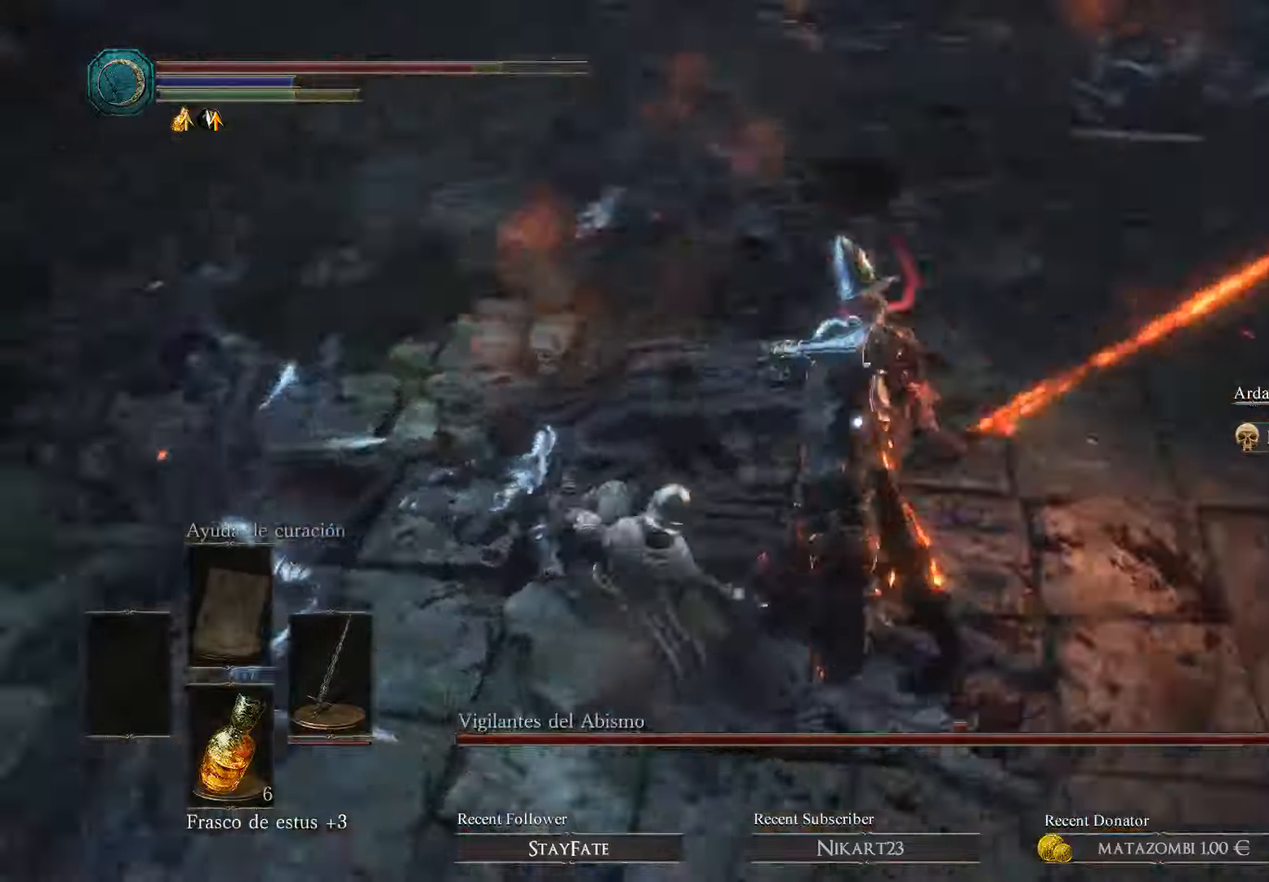
{"buttons": [], "left_stick": "up-left", "right_stick": "center", "events": [[133, "B", "up"], [433, "left_stick", "up-left"]]}
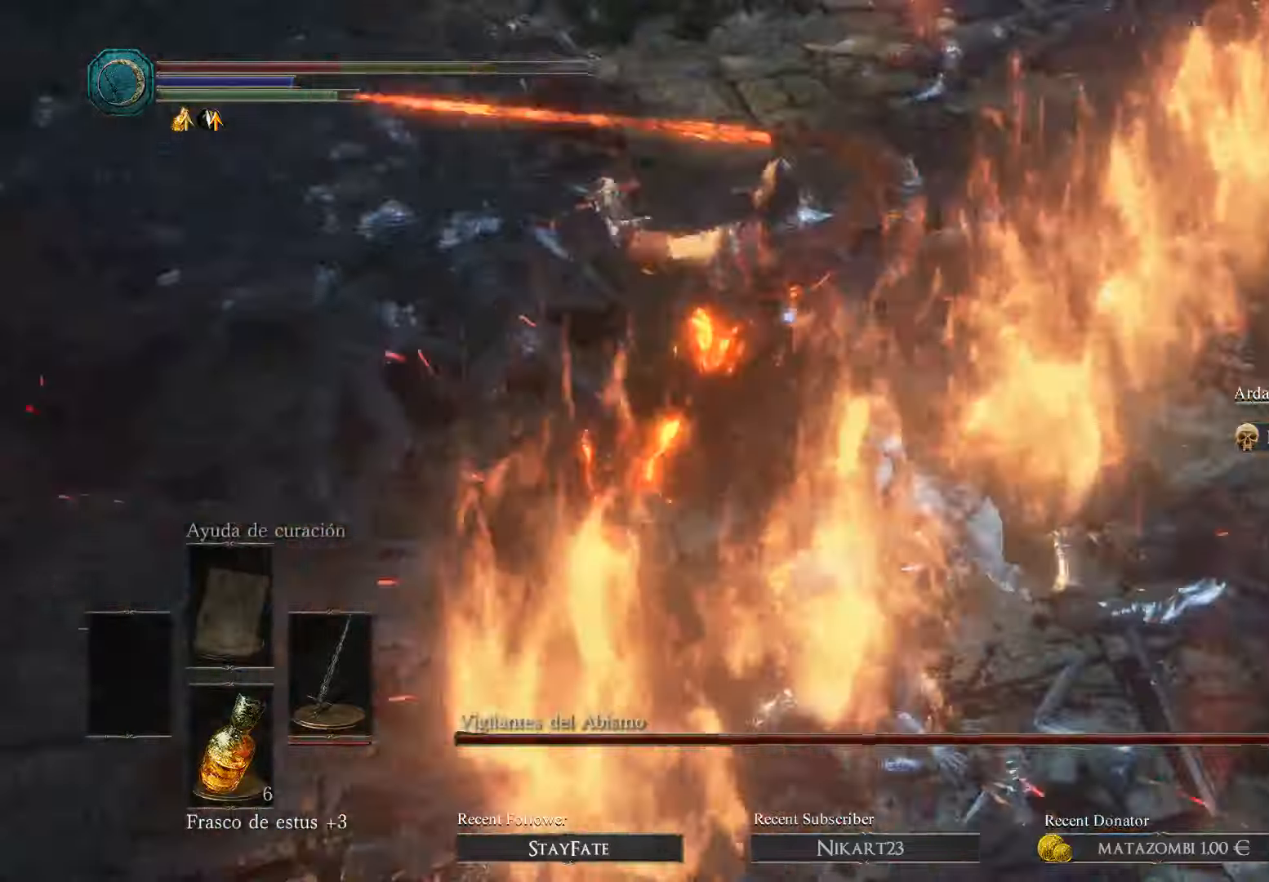
{"buttons": [], "left_stick": "left", "right_stick": "center", "events": [[166, "left_stick", "left"], [300, "B", "down"], [433, "B", "up"]]}
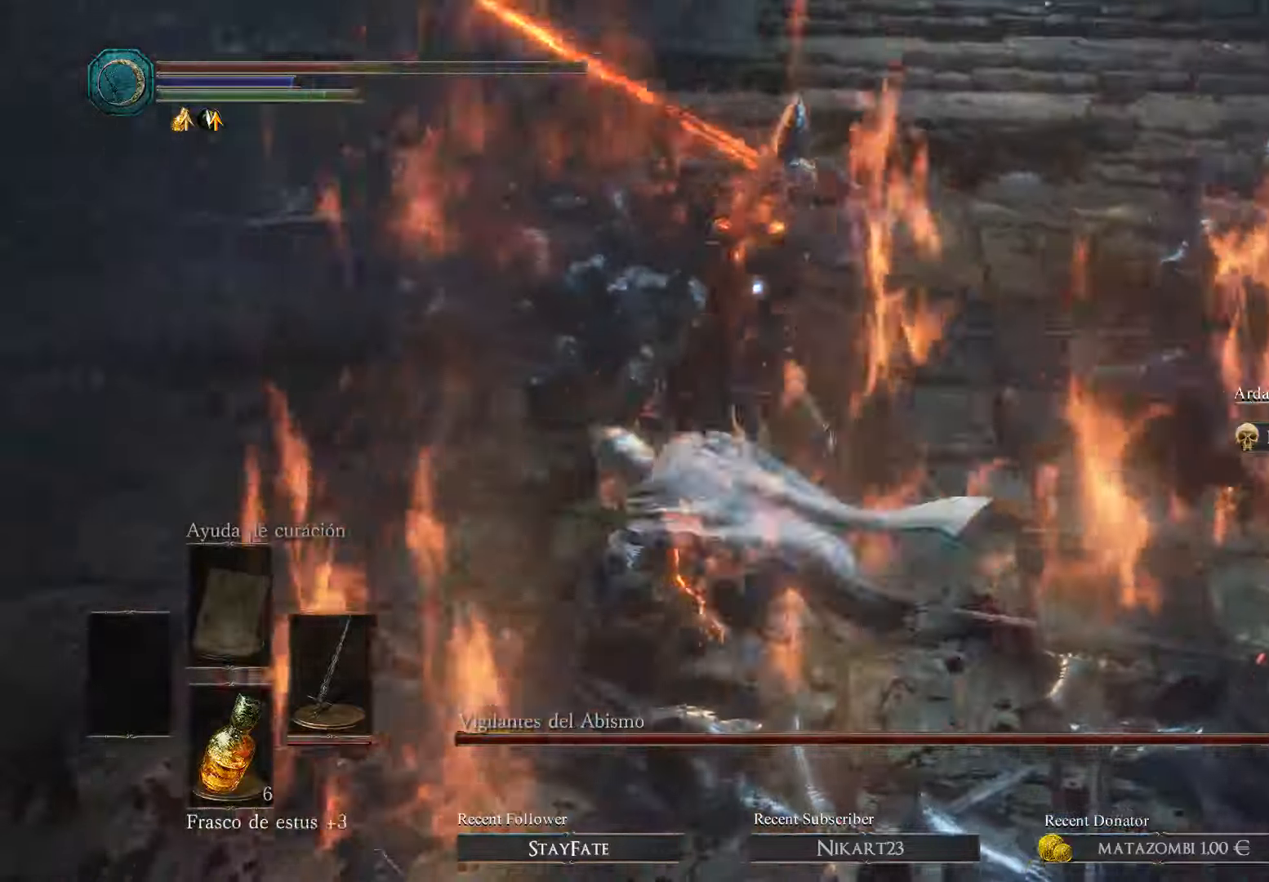
{"buttons": [], "left_stick": "up", "right_stick": "center", "events": [[33, "B", "down"], [166, "B", "up"], [166, "left_stick", "up"]]}
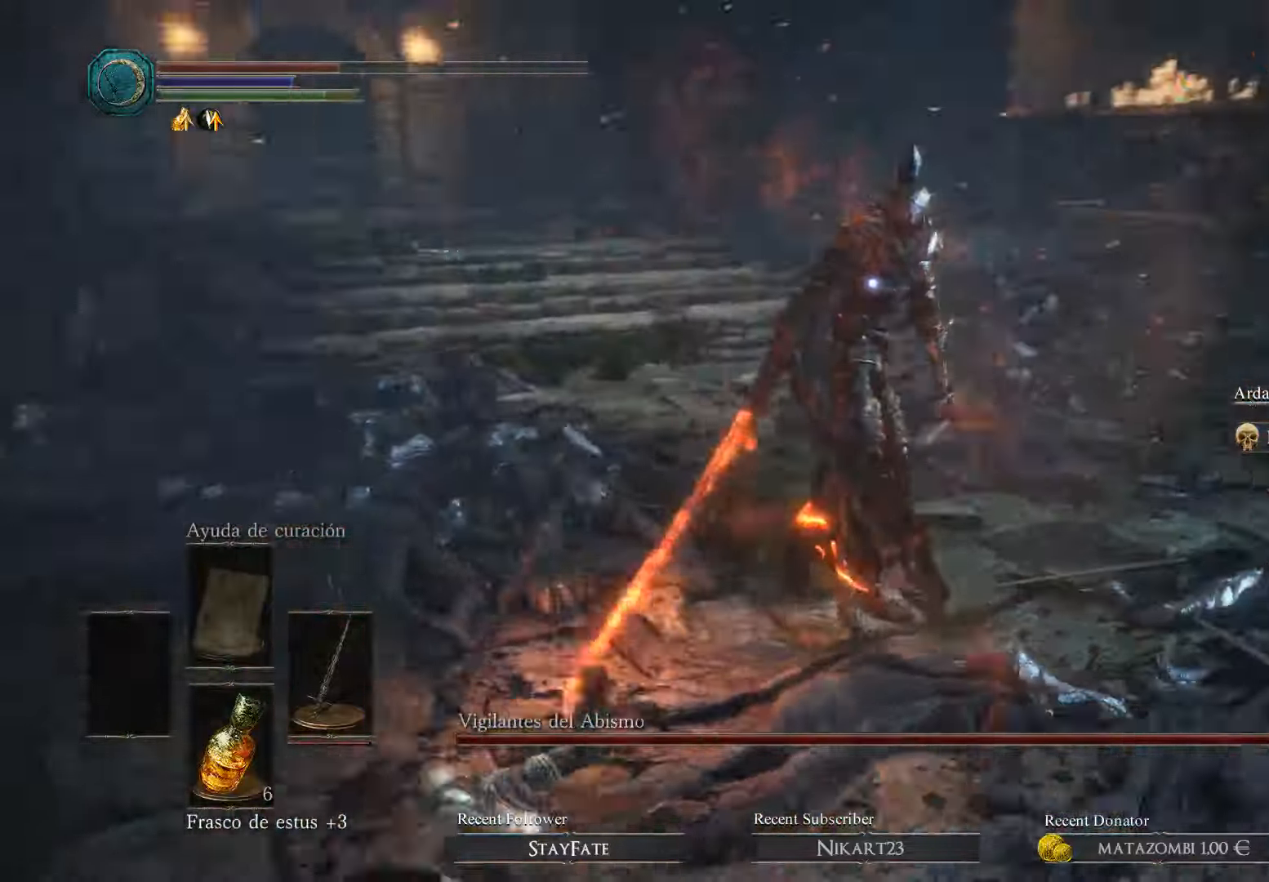
{"buttons": [], "left_stick": "up-left", "right_stick": "center", "events": [[400, "left_stick", "up-left"]]}
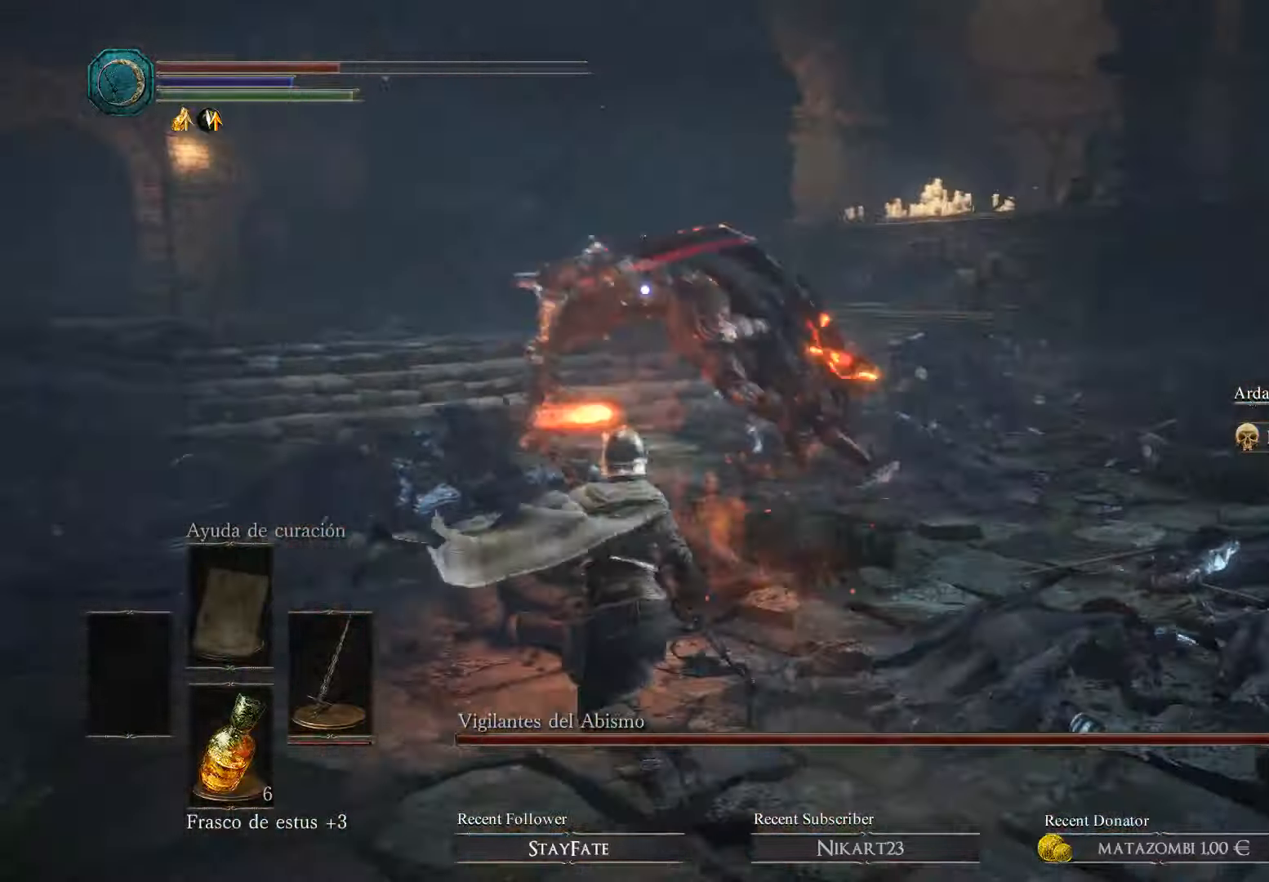
{"buttons": [], "left_stick": "down-left", "right_stick": "center", "events": [[33, "left_stick", "left"], [366, "left_stick", "down-left"]]}
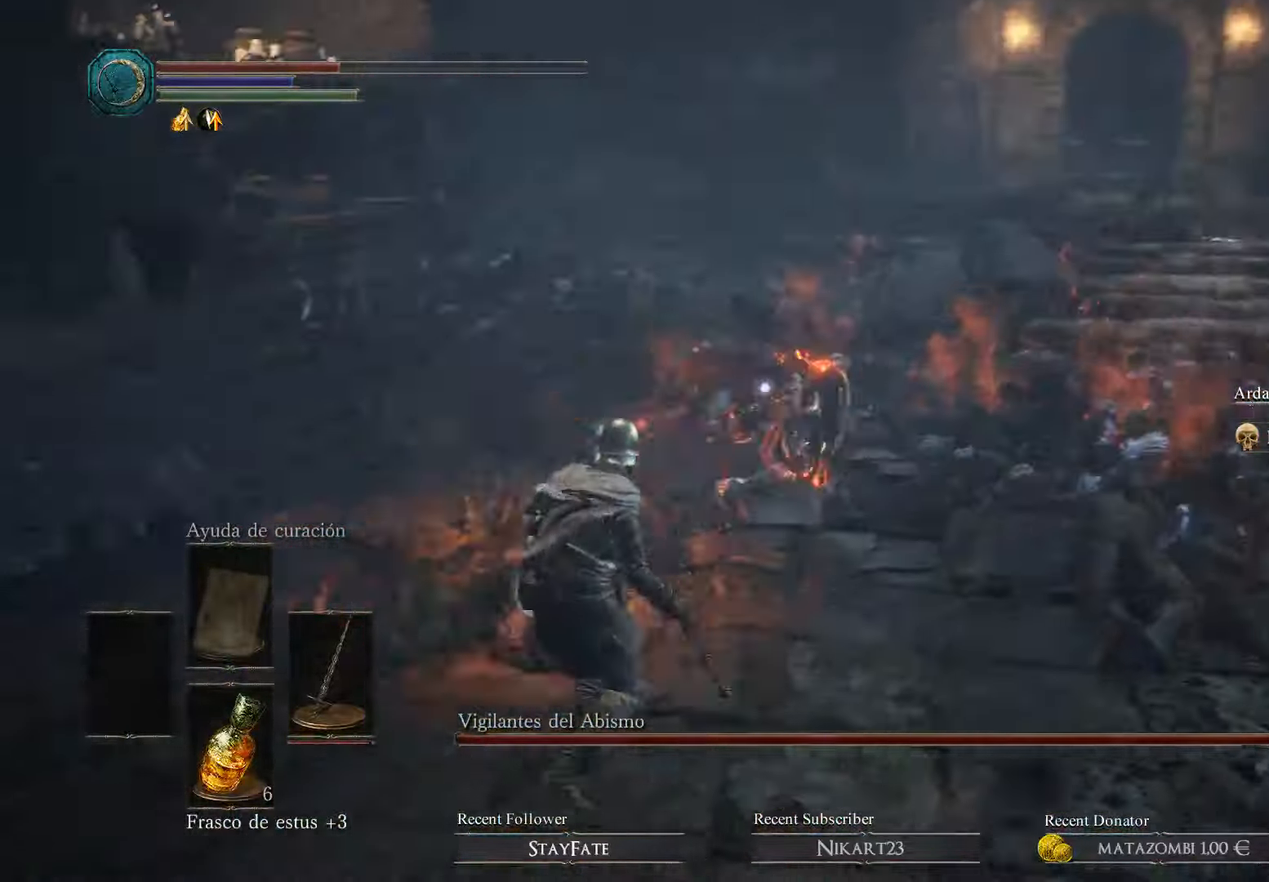
{"buttons": [], "left_stick": "down-left", "right_stick": "center", "events": [[100, "X", "down"], [233, "X", "up"]]}
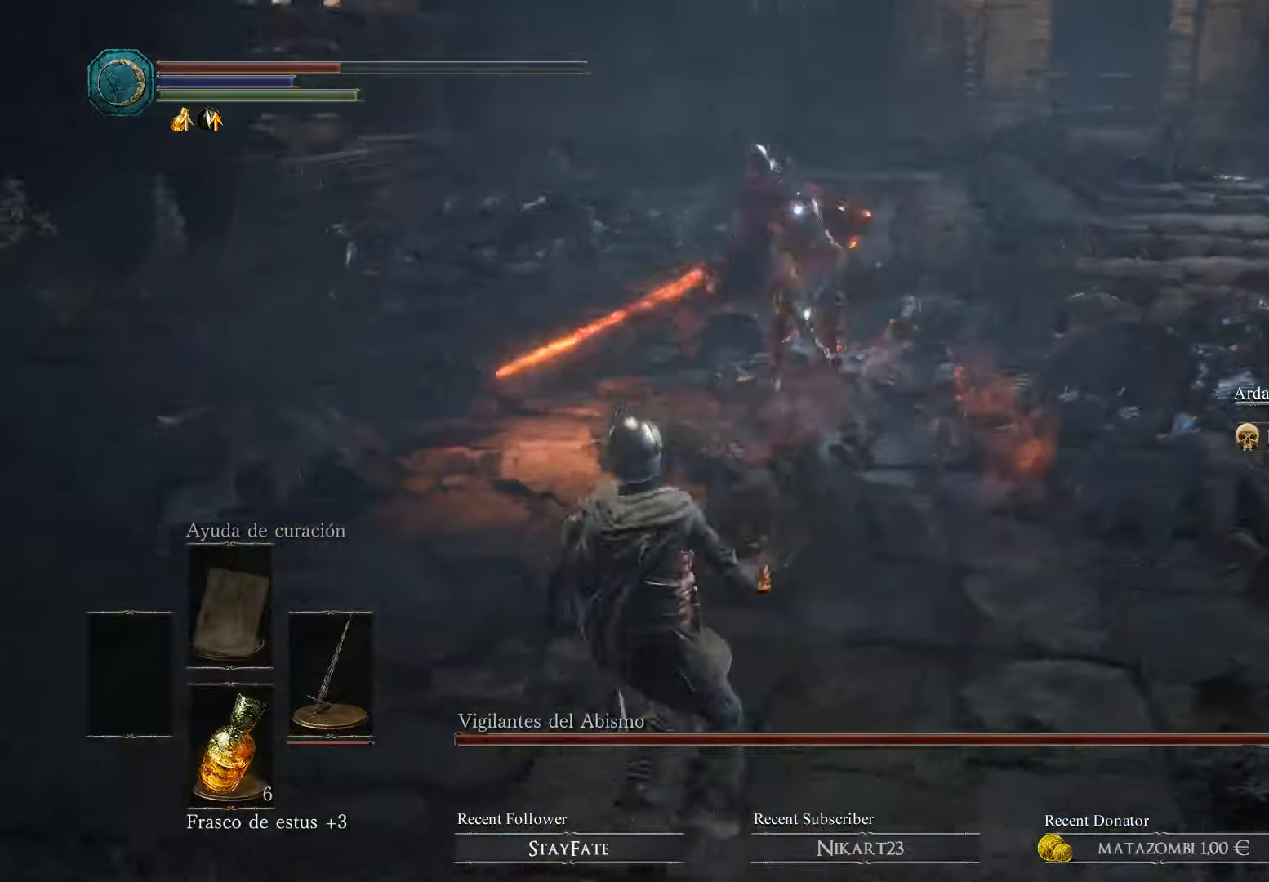
{"buttons": ["B"], "left_stick": "down-left", "right_stick": "center", "events": [[500, "B", "down"]]}
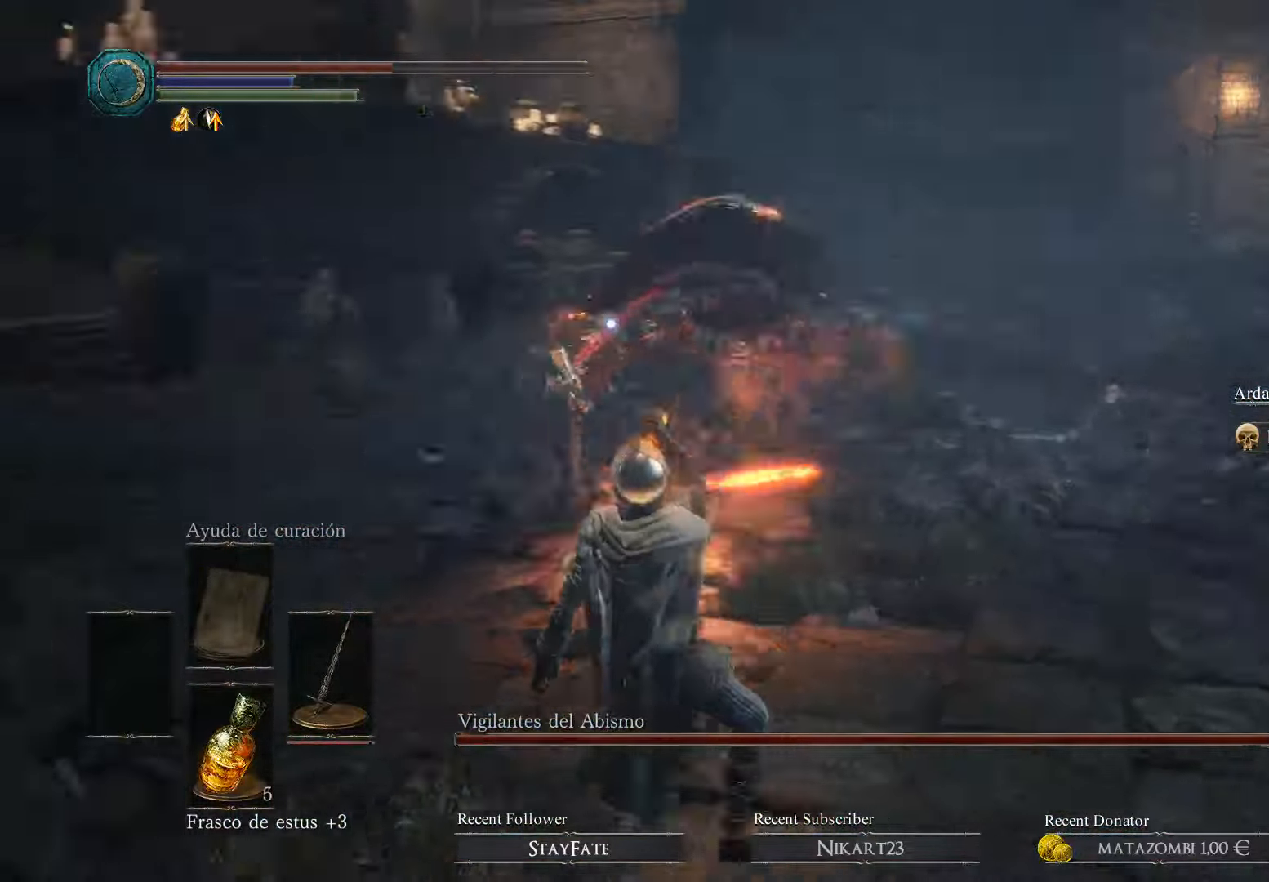
{"buttons": [], "left_stick": "left", "right_stick": "center", "events": [[33, "left_stick", "left"], [100, "B", "up"], [200, "B", "down"], [233, "B", "up"]]}
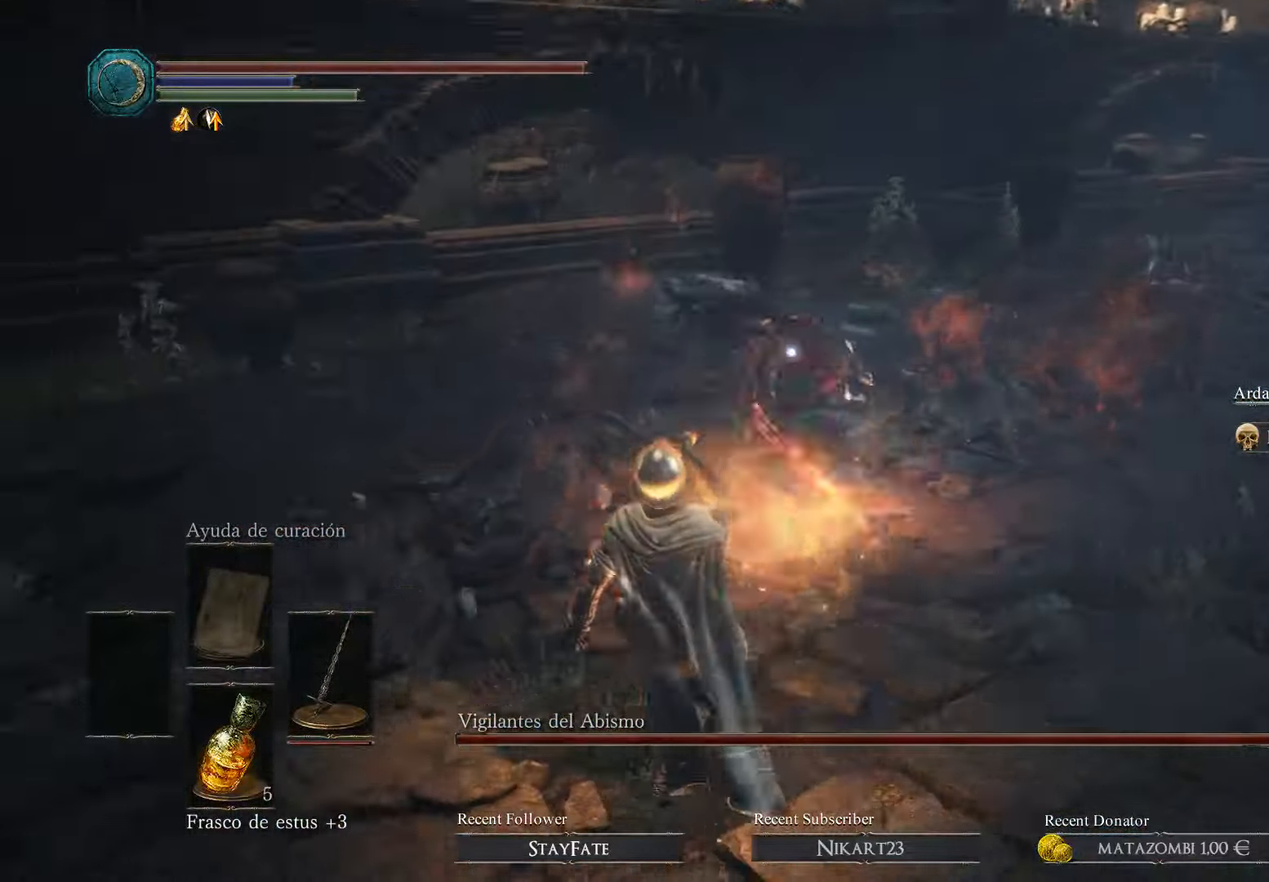
{"buttons": [], "left_stick": "up-left", "right_stick": "center", "events": [[433, "left_stick", "up-left"]]}
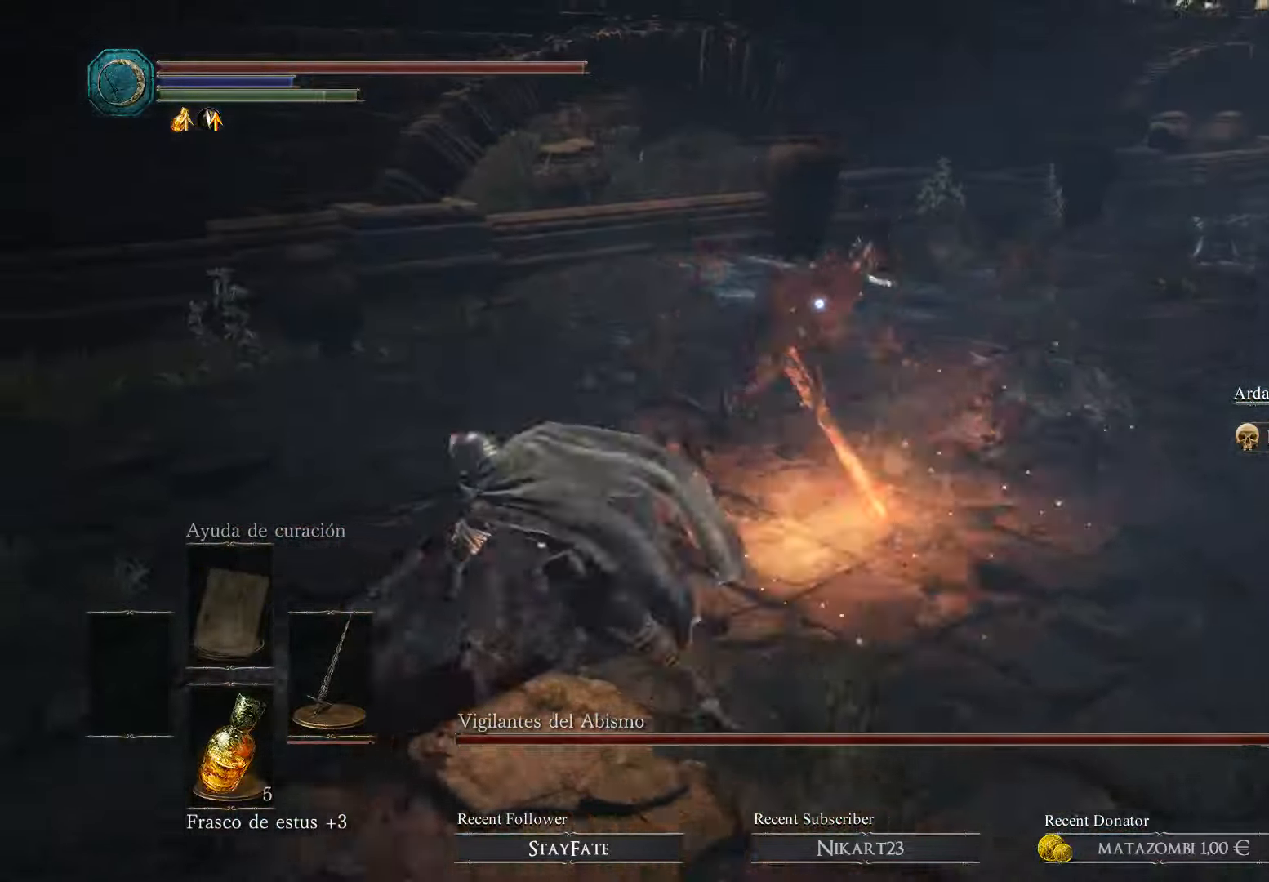
{"buttons": [], "left_stick": "up-left", "right_stick": "center", "events": [[167, "B", "down"], [267, "B", "up"], [300, "B", "down"], [400, "B", "up"]]}
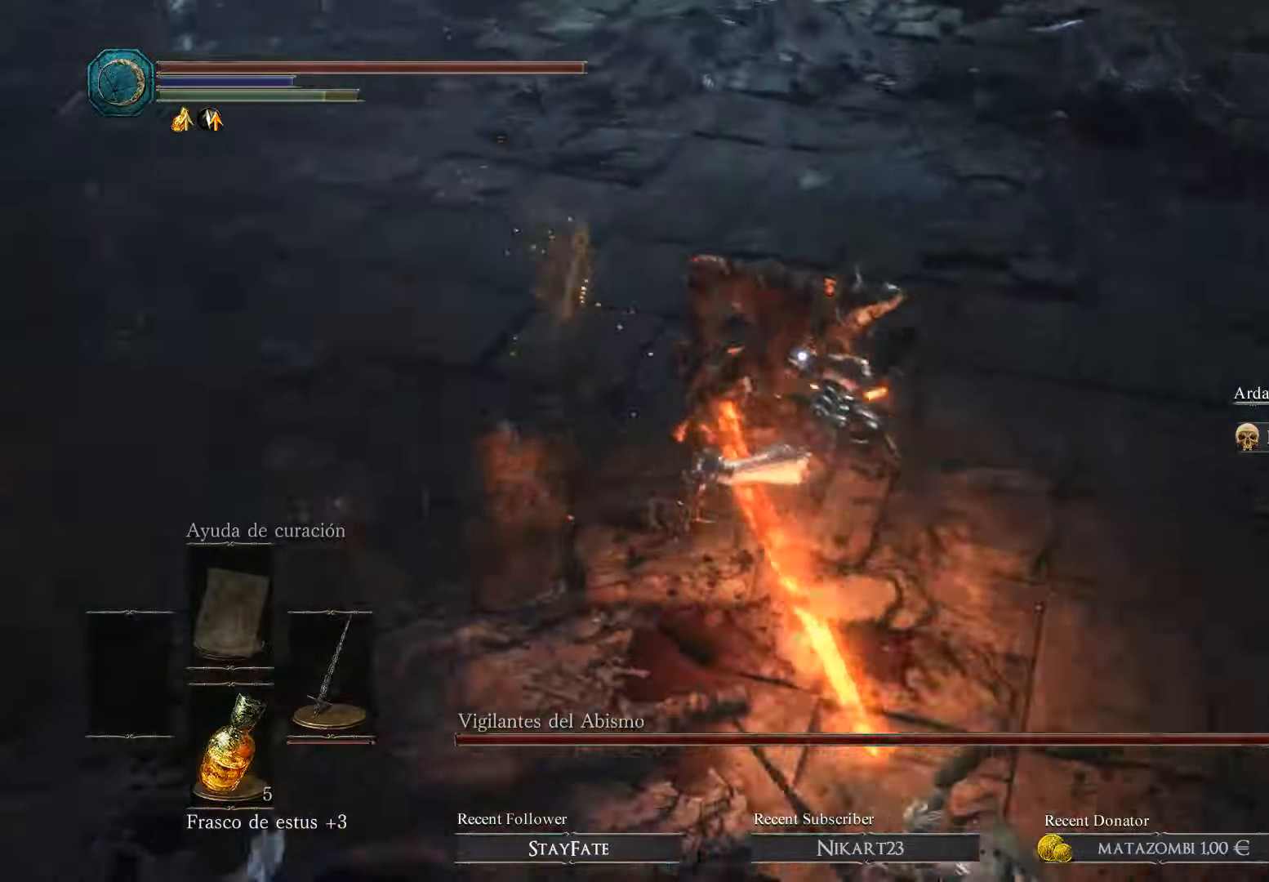
{"buttons": [], "left_stick": "left", "right_stick": "center", "events": [[367, "left_stick", "left"]]}
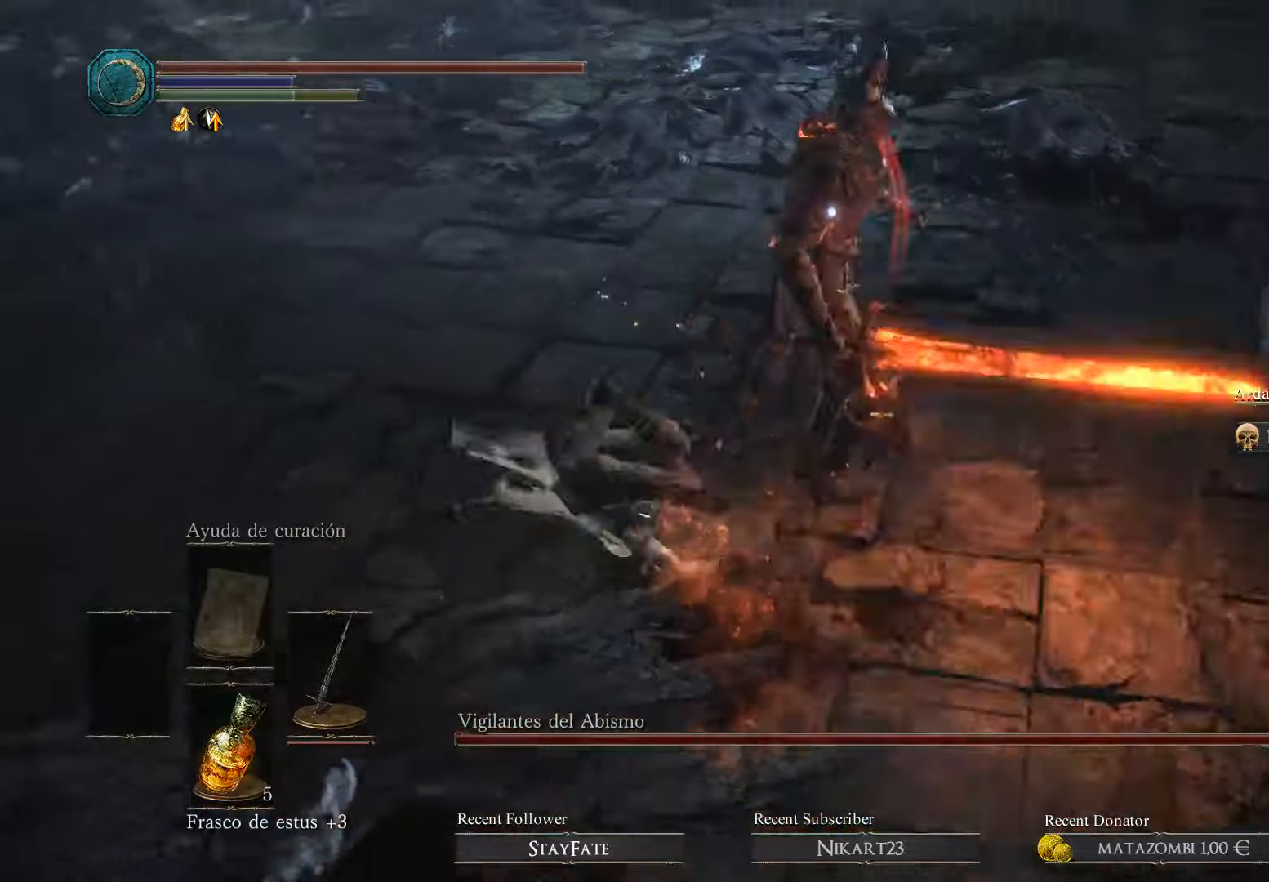
{"buttons": [], "left_stick": "up-left", "right_stick": "center", "events": [[34, "left_stick", "up-left"]]}
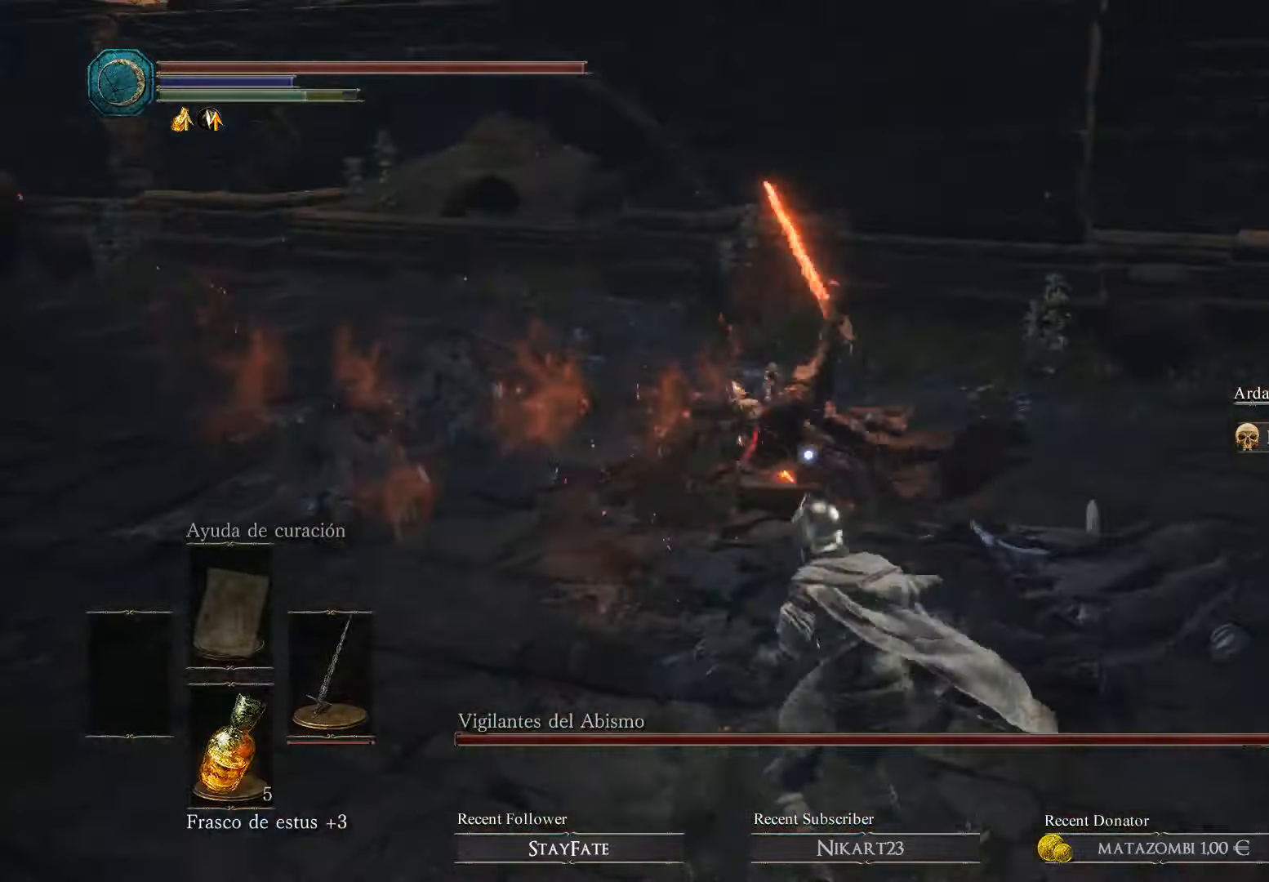
{"buttons": [], "left_stick": "up-left", "right_stick": "center", "events": []}
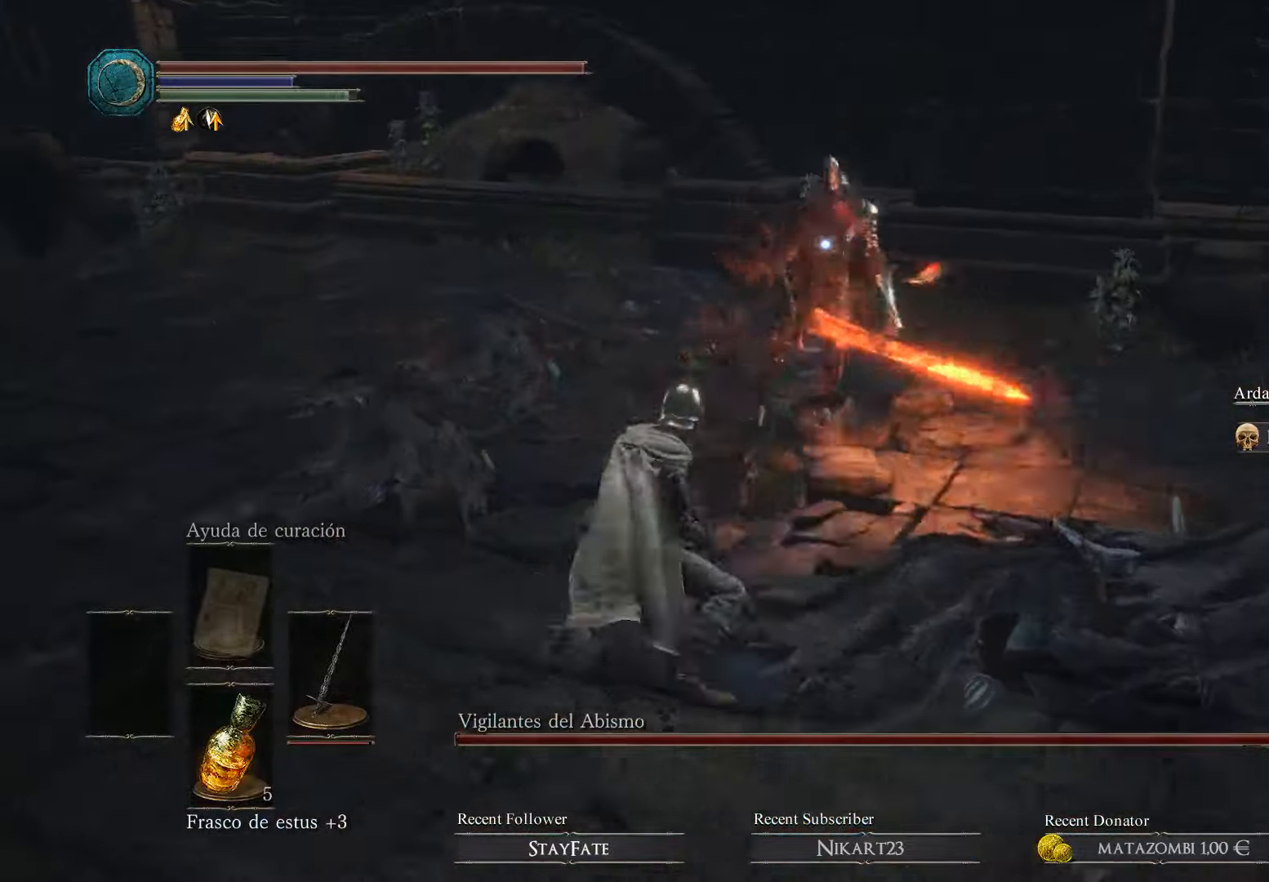
{"buttons": ["B"], "left_stick": "up-left", "right_stick": "center", "events": [[400, "B", "down"]]}
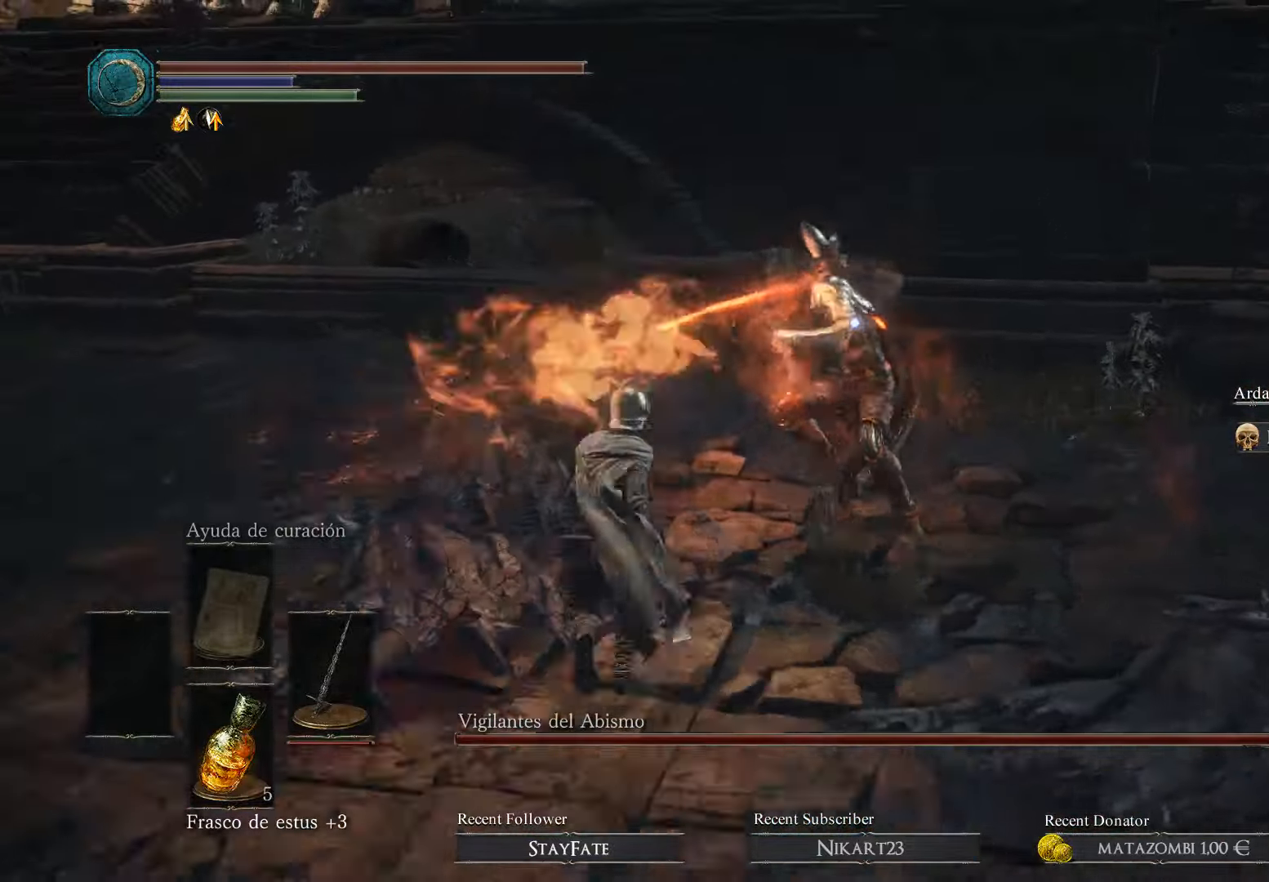
{"buttons": [], "left_stick": "up", "right_stick": "center", "events": [[100, "left_stick", "up"], [167, "B", "up"]]}